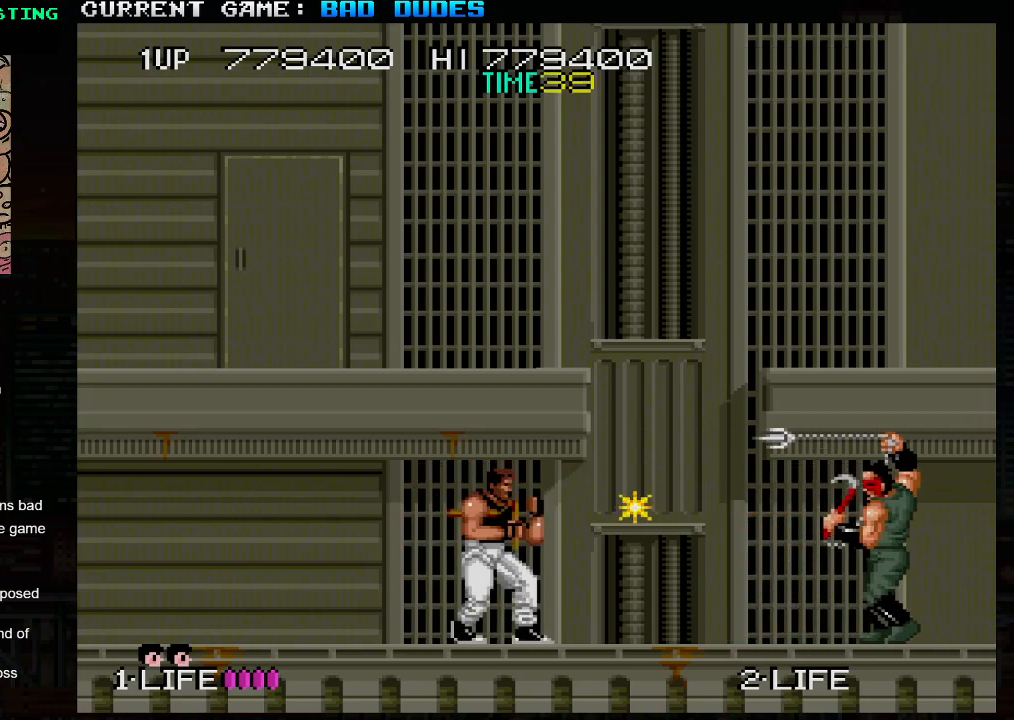
Gameplay with a controller (arcade stick); each line is a JSON object with the inputs held at the frame after it. "events" lists button and stick changes between this image and that frame as [ms after this image, input, new state], when the widget could be followed in between. Not read: L3 R3.
{"buttons": [], "left_stick": "center", "events": []}
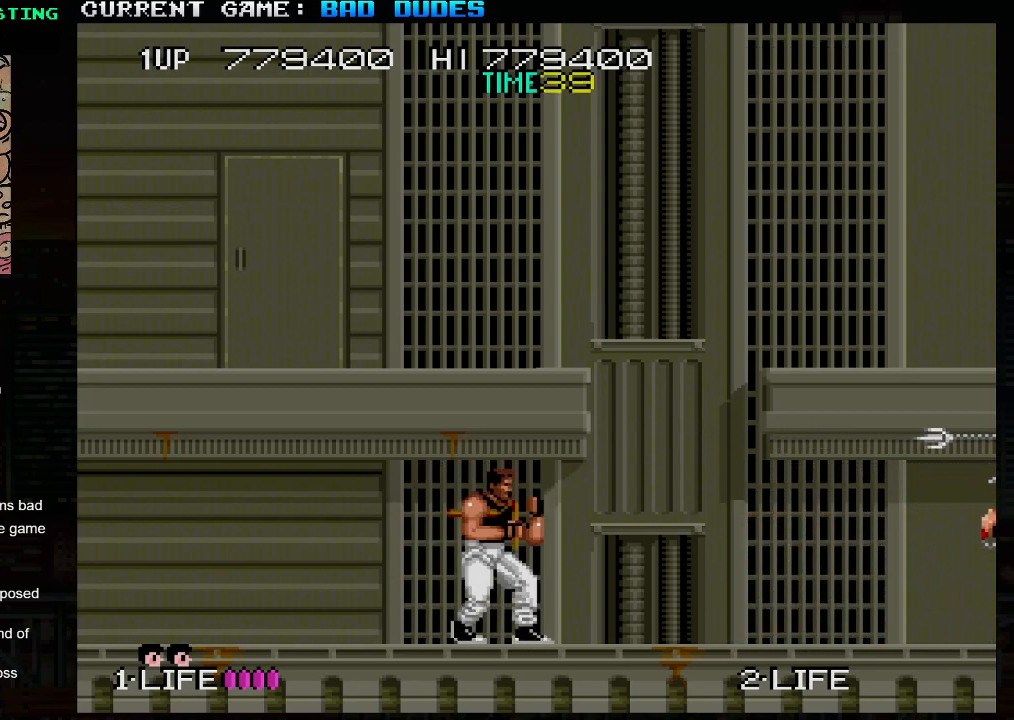
{"buttons": [], "left_stick": "center", "events": []}
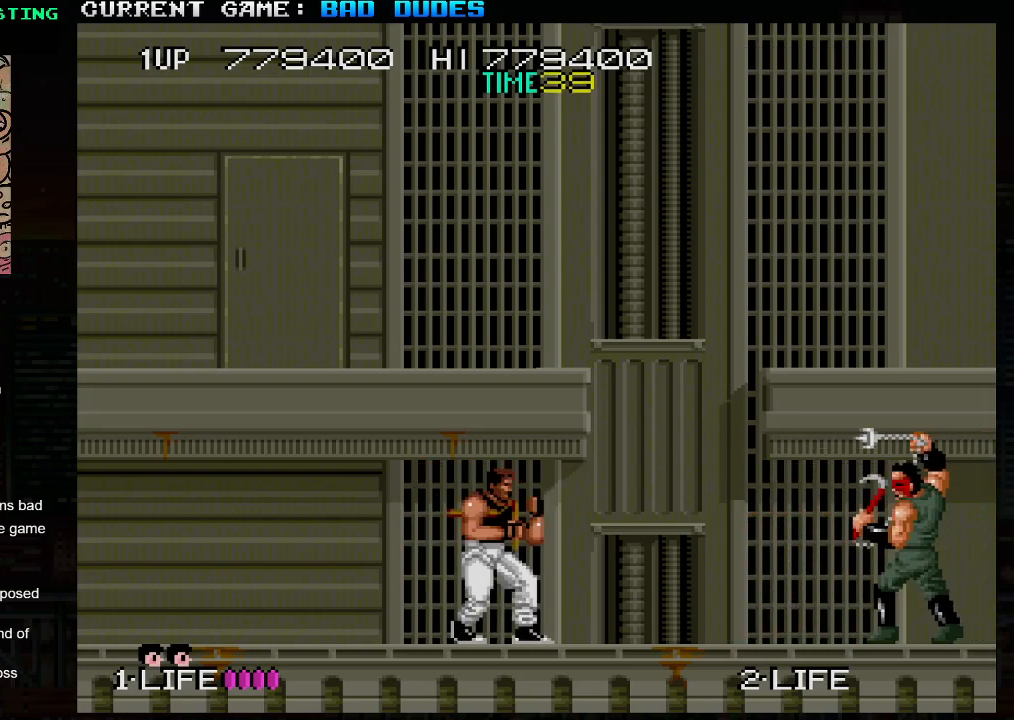
{"buttons": [], "left_stick": "center", "events": [[283, "SQUARE", "down"], [367, "SQUARE", "up"]]}
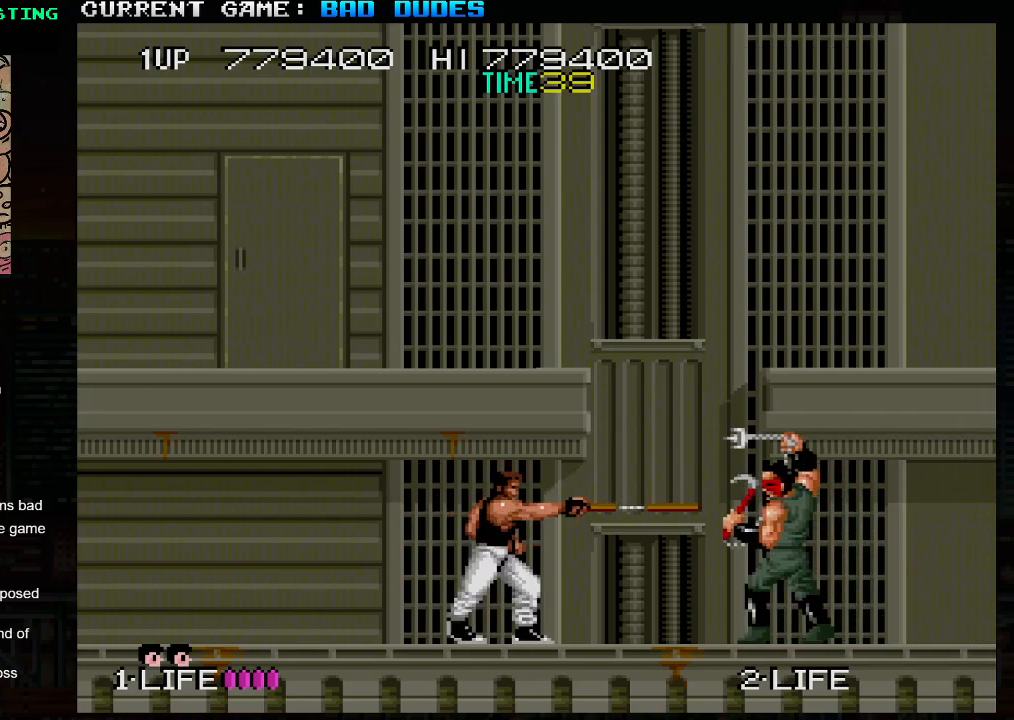
{"buttons": [], "left_stick": "center", "events": []}
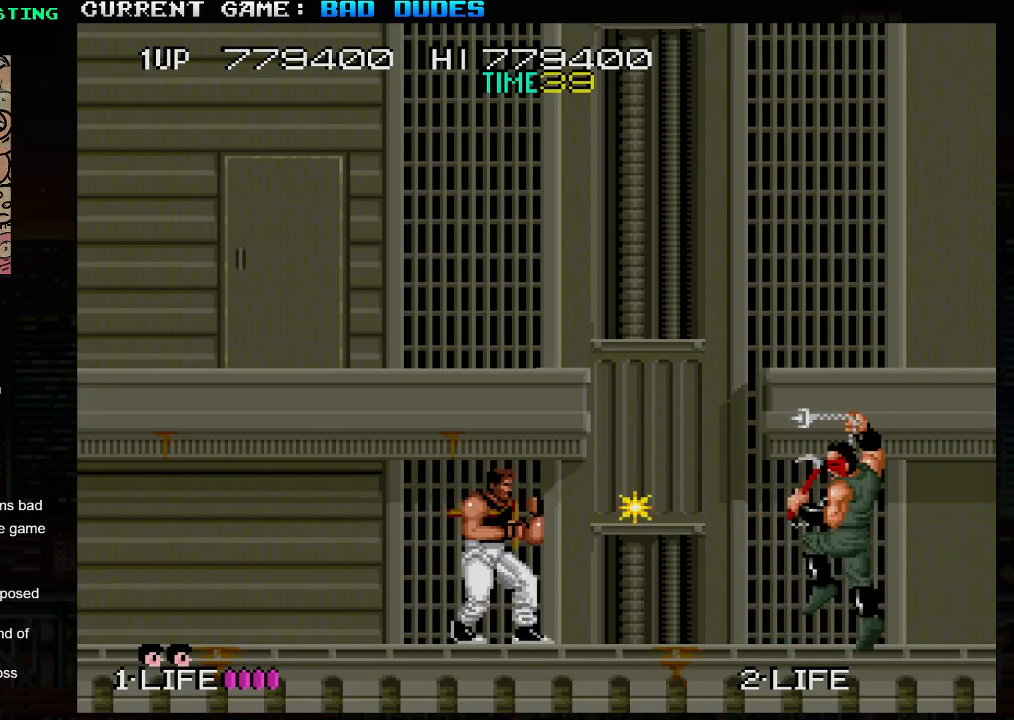
{"buttons": [], "left_stick": "right", "events": [[400, "left_stick", "right"]]}
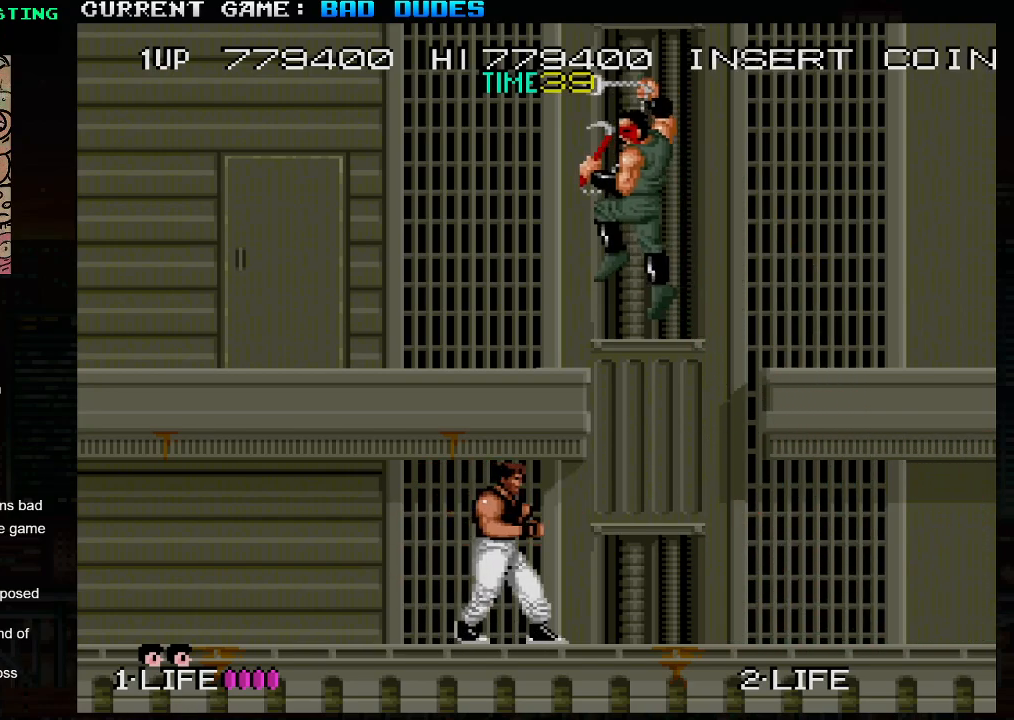
{"buttons": [], "left_stick": "left", "events": [[117, "left_stick", "left"]]}
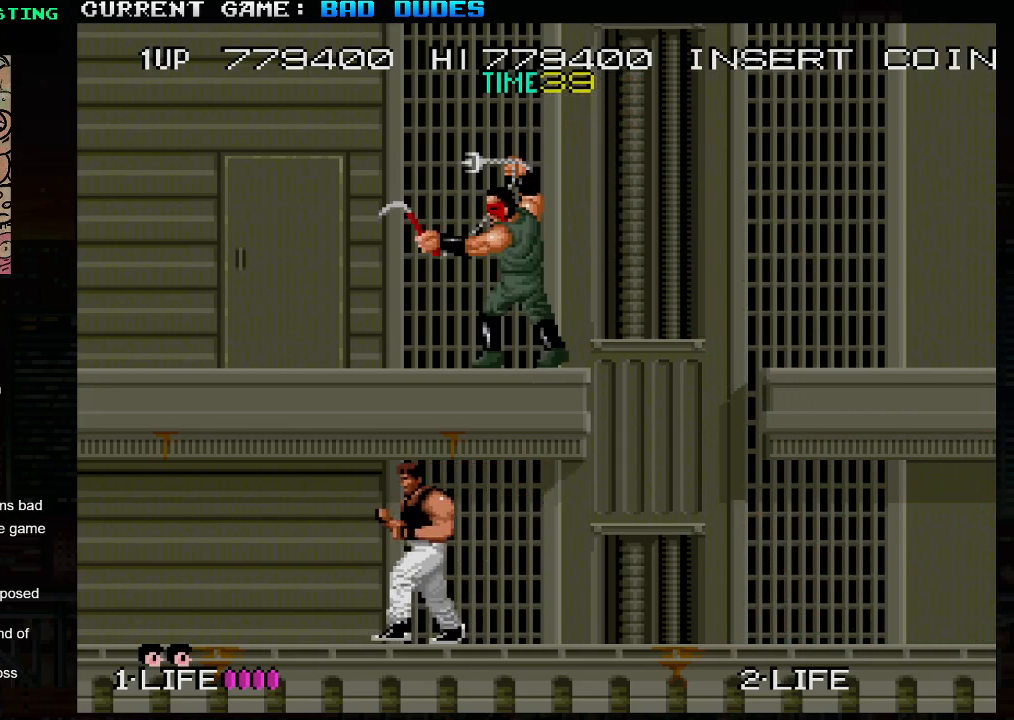
{"buttons": [], "left_stick": "left", "events": []}
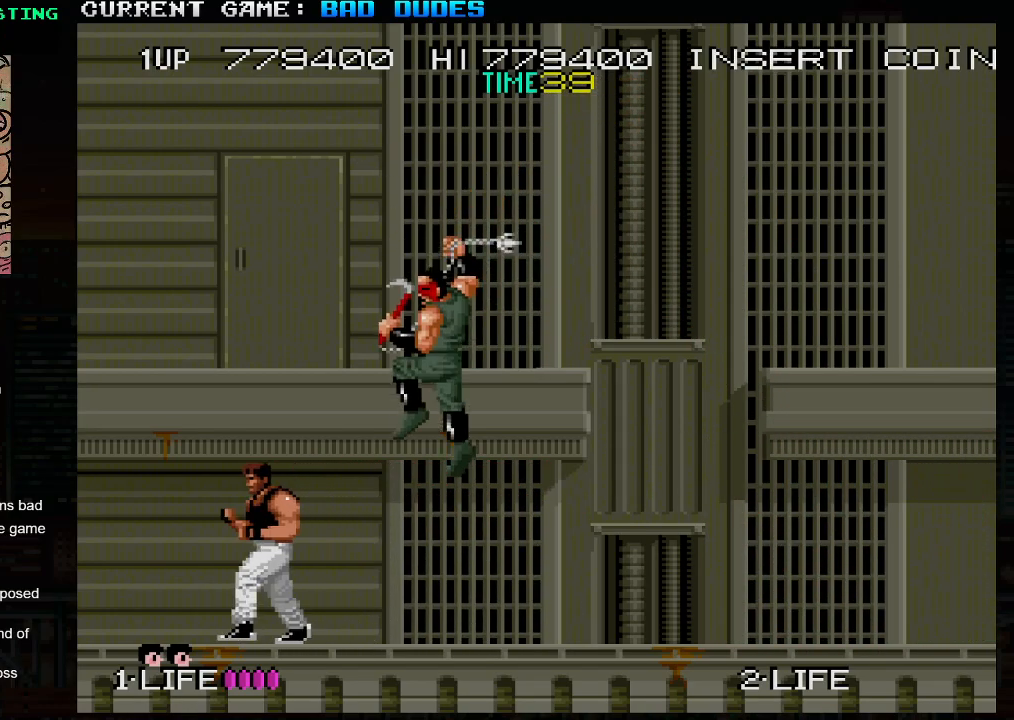
{"buttons": ["SQUARE"], "left_stick": "down-right", "events": [[233, "SQUARE", "down"], [233, "left_stick", "right"], [333, "SQUARE", "up"], [350, "left_stick", "down-right"], [467, "SQUARE", "down"]]}
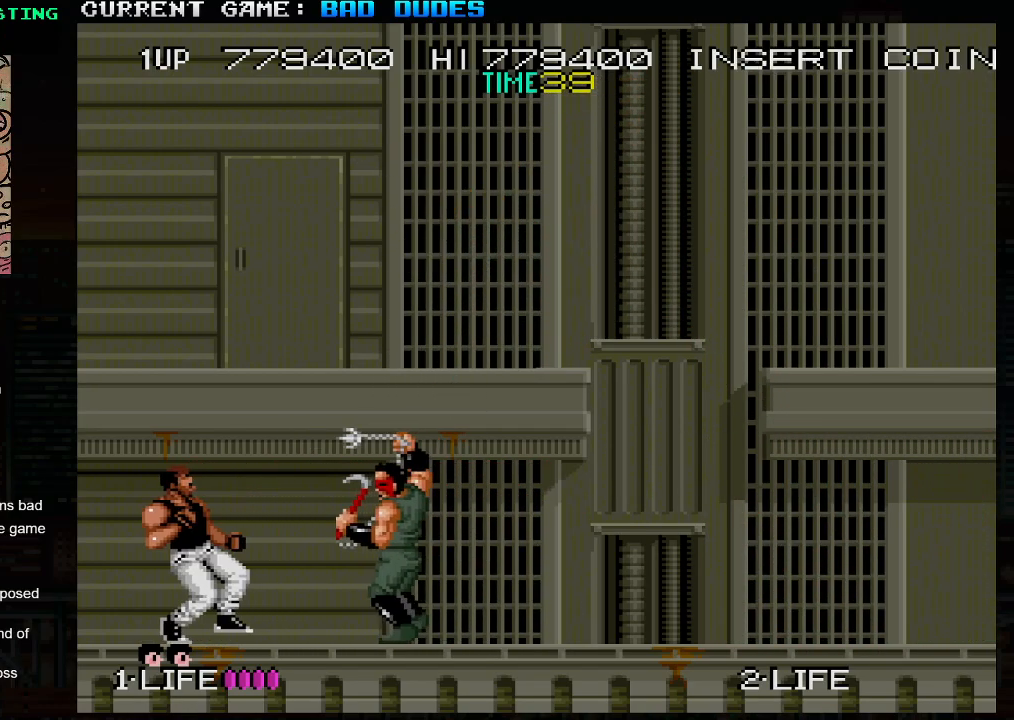
{"buttons": [], "left_stick": "right", "events": [[17, "SQUARE", "up"], [133, "SQUARE", "down"], [233, "SQUARE", "up"], [433, "left_stick", "right"]]}
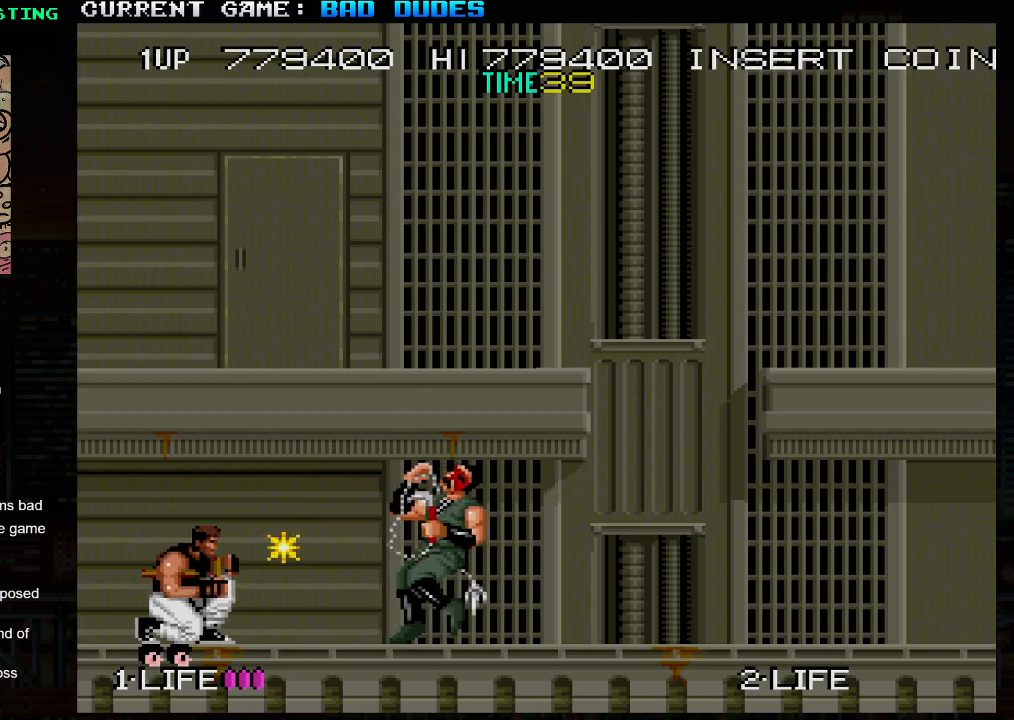
{"buttons": [], "left_stick": "center", "events": [[33, "left_stick", "center"], [83, "SQUARE", "down"], [200, "SQUARE", "up"]]}
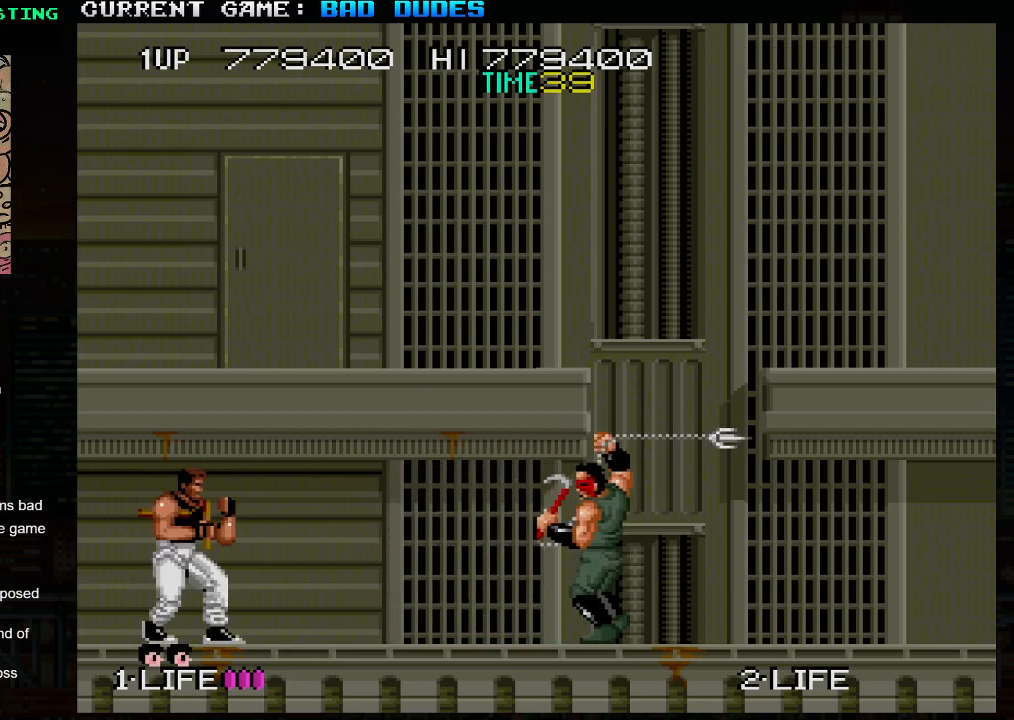
{"buttons": ["SQUARE"], "left_stick": "right", "events": [[117, "left_stick", "right"], [483, "SQUARE", "down"]]}
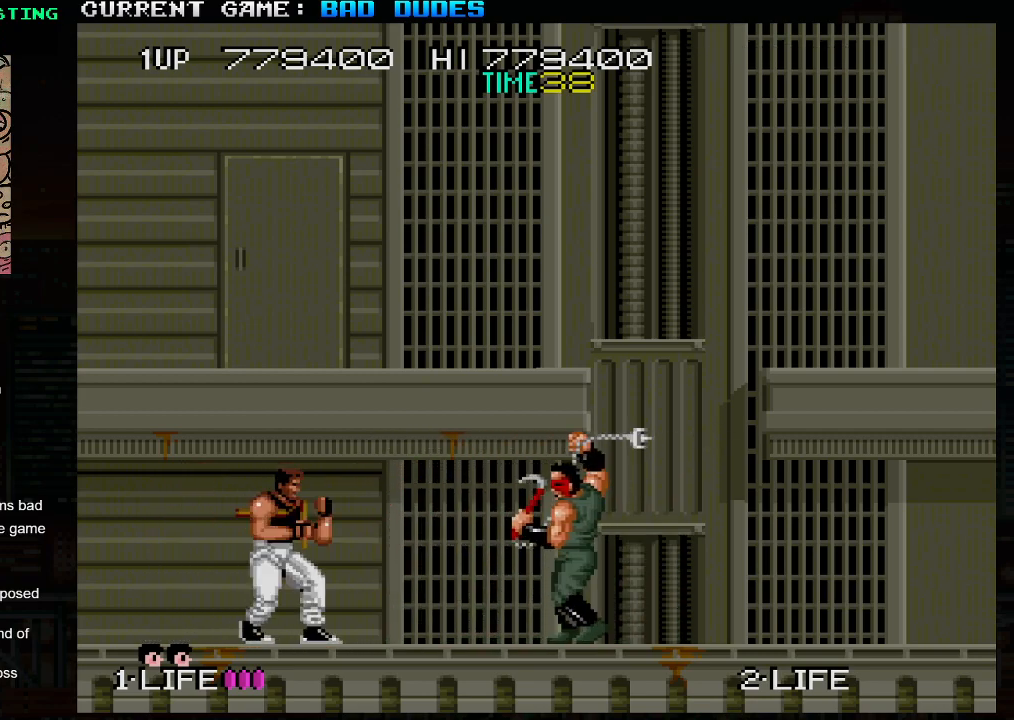
{"buttons": [], "left_stick": "center", "events": [[17, "left_stick", "center"], [100, "SQUARE", "up"]]}
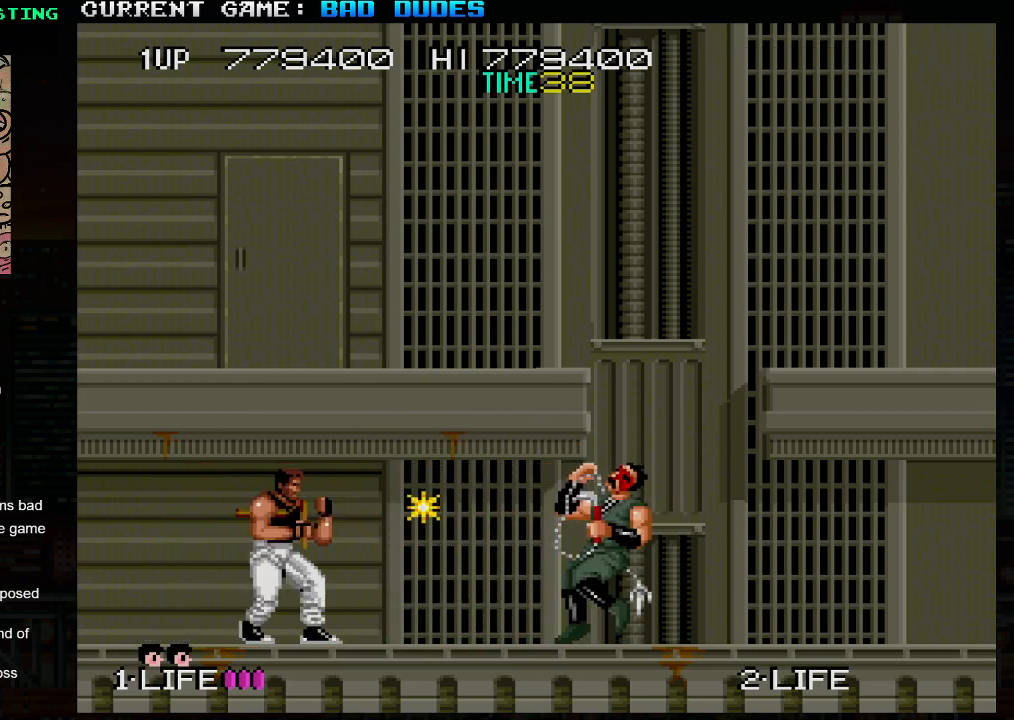
{"buttons": [], "left_stick": "center", "events": [[117, "SQUARE", "down"], [217, "SQUARE", "up"]]}
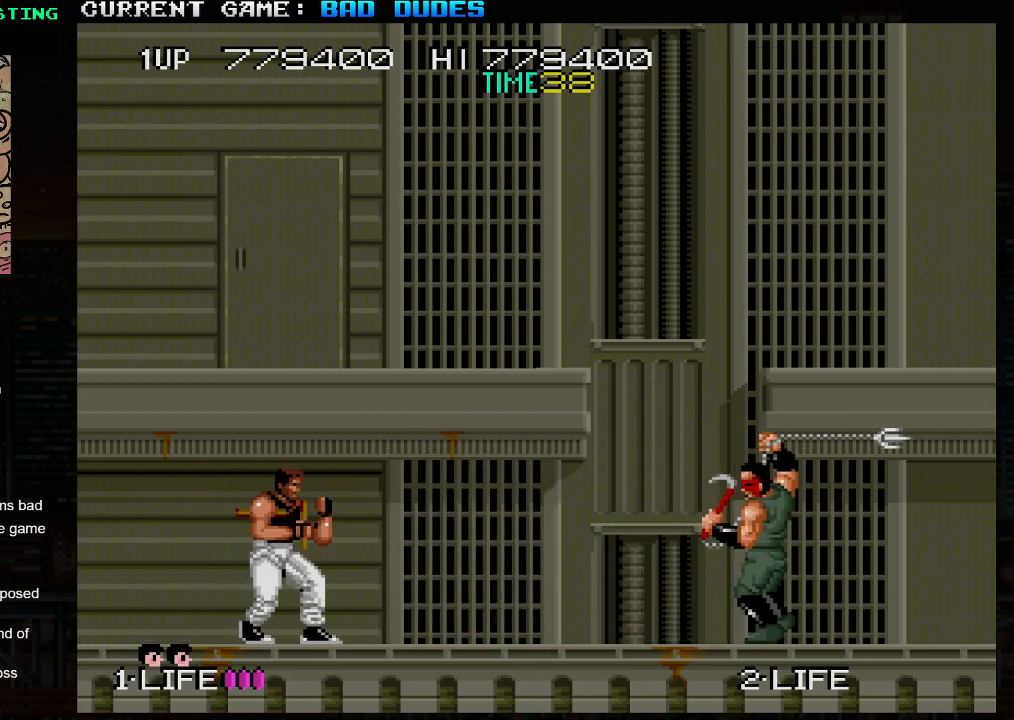
{"buttons": ["SQUARE"], "left_stick": "center", "events": [[100, "left_stick", "right"], [500, "SQUARE", "down"], [500, "left_stick", "center"]]}
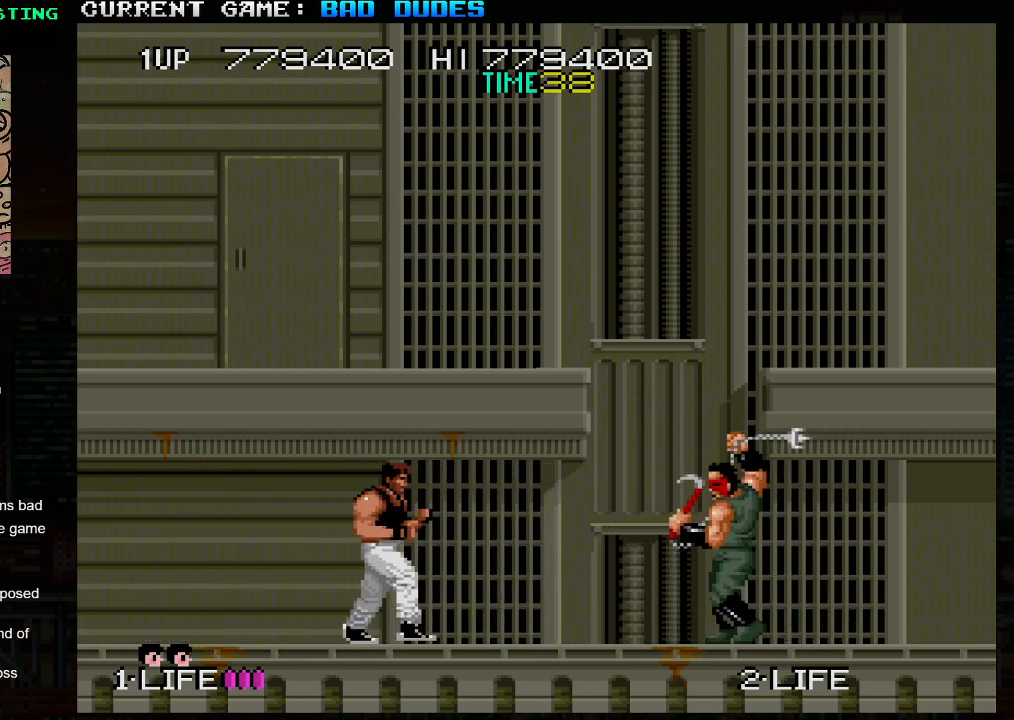
{"buttons": [], "left_stick": "center", "events": [[117, "SQUARE", "up"]]}
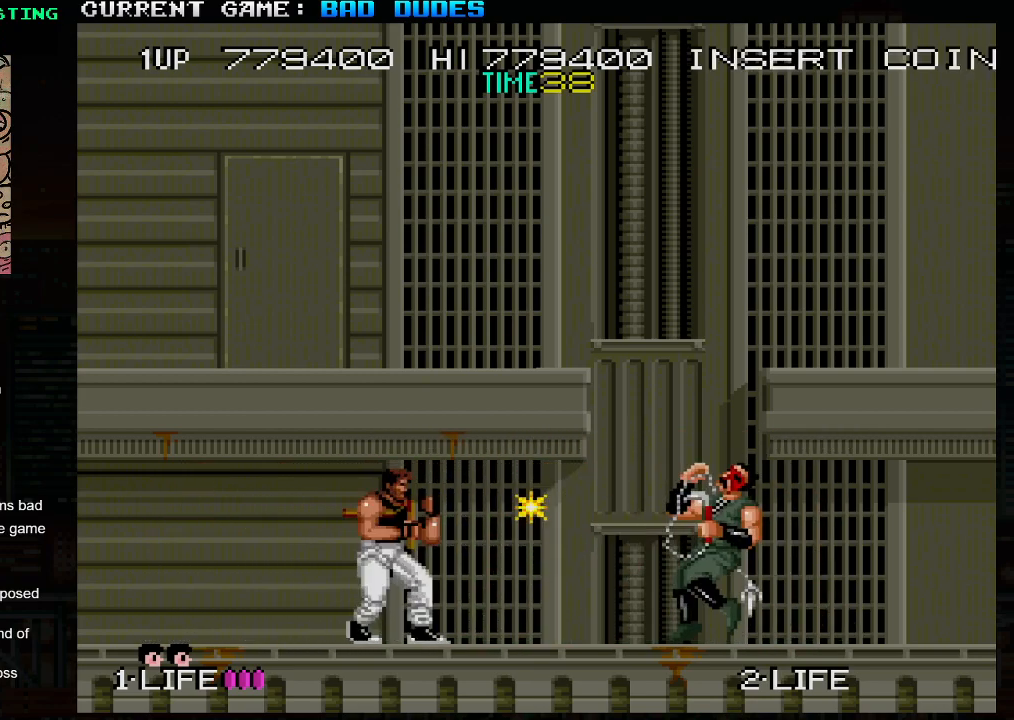
{"buttons": [], "left_stick": "right", "events": [[500, "left_stick", "right"]]}
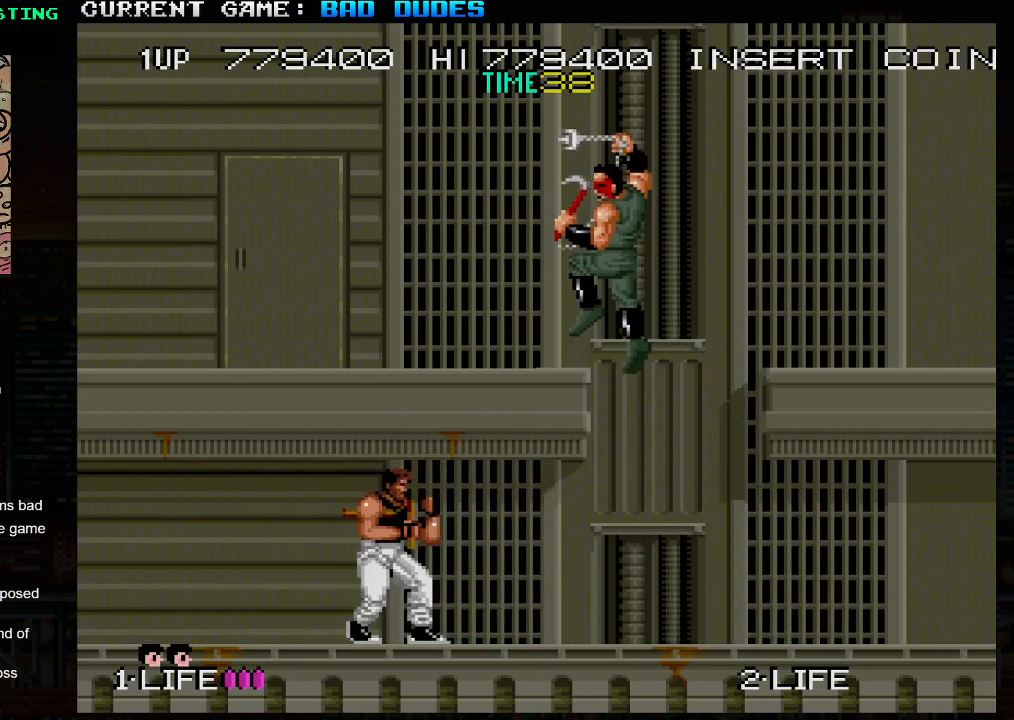
{"buttons": [], "left_stick": "right", "events": []}
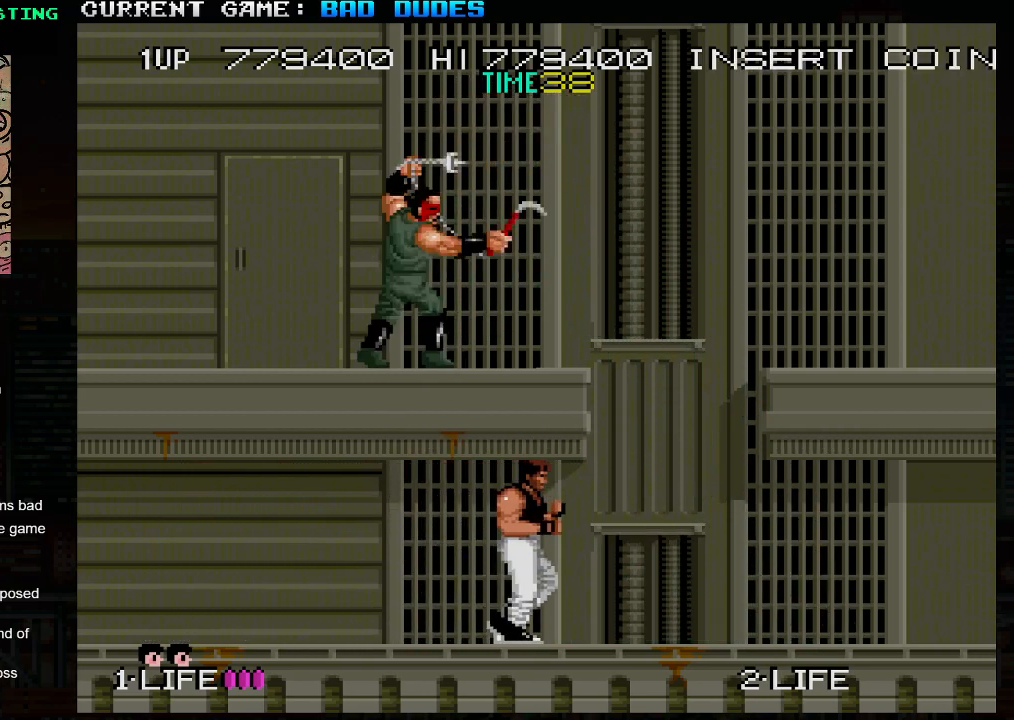
{"buttons": [], "left_stick": "right", "events": []}
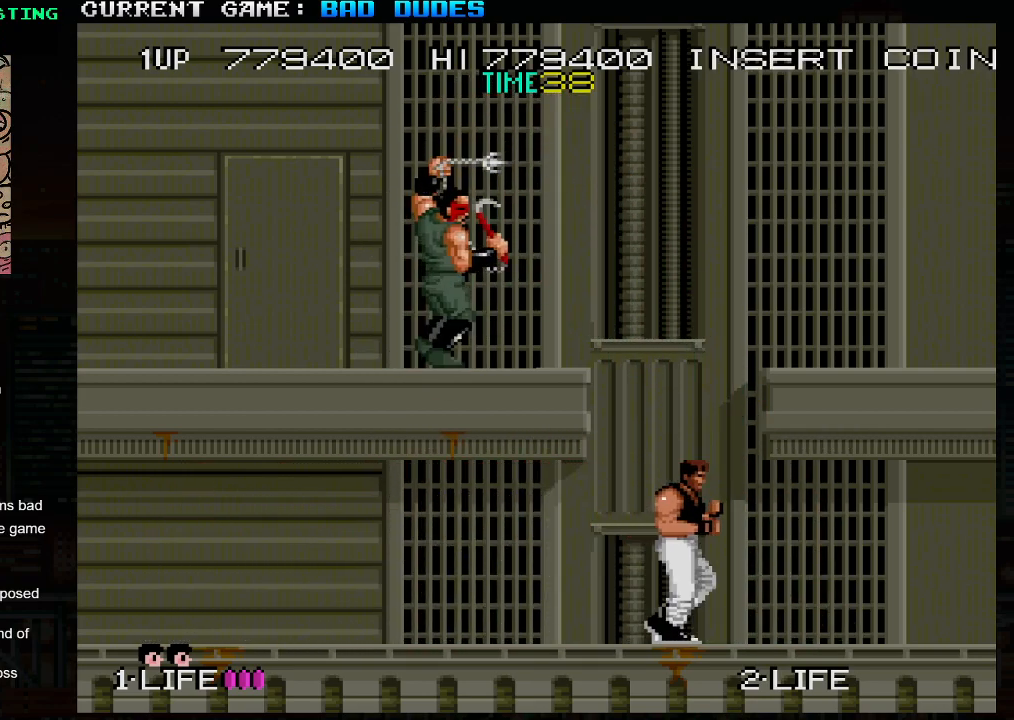
{"buttons": [], "left_stick": "right", "events": []}
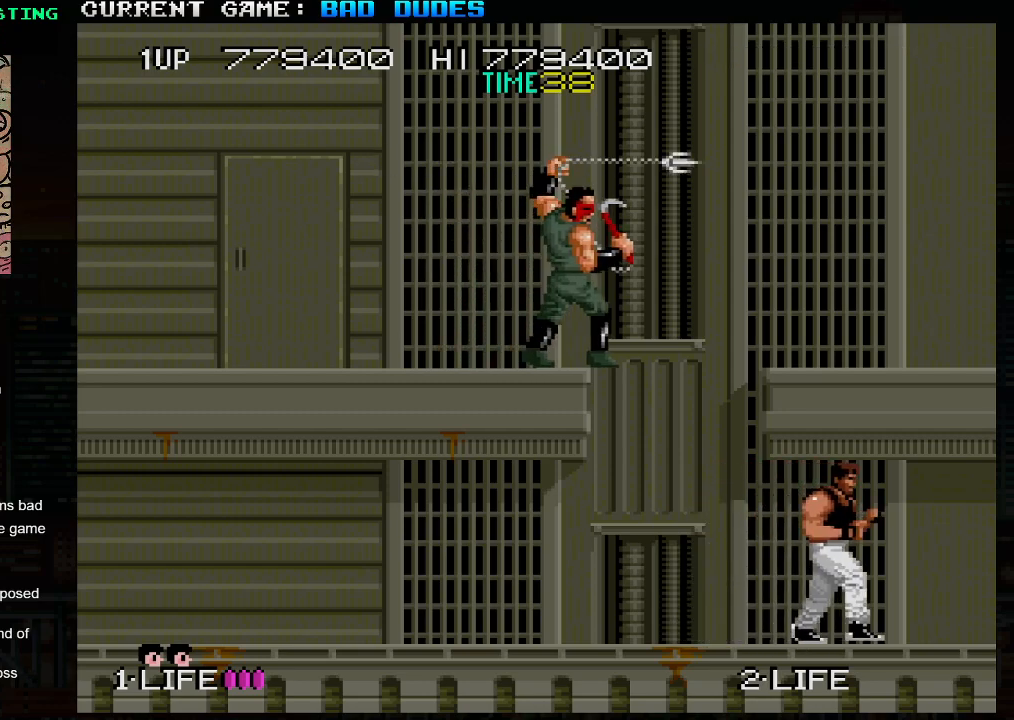
{"buttons": [], "left_stick": "center", "events": [[150, "left_stick", "left"], [233, "SQUARE", "down"], [367, "left_stick", "center"], [433, "SQUARE", "up"]]}
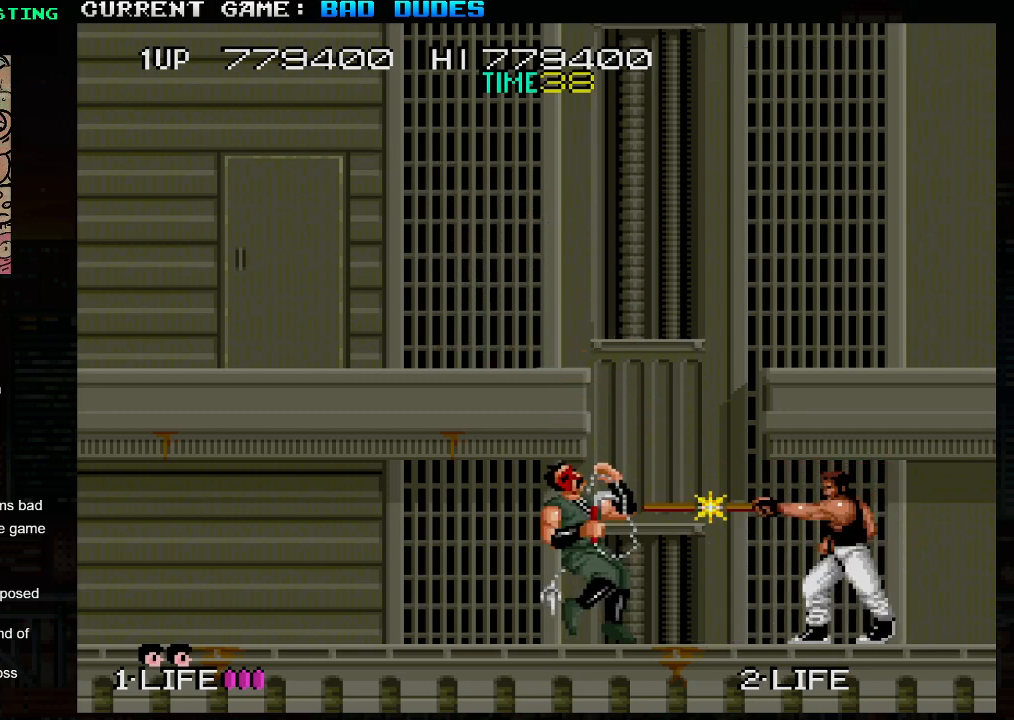
{"buttons": [], "left_stick": "left", "events": [[50, "SQUARE", "down"], [133, "SQUARE", "up"], [233, "SQUARE", "down"], [333, "SQUARE", "up"], [483, "left_stick", "left"]]}
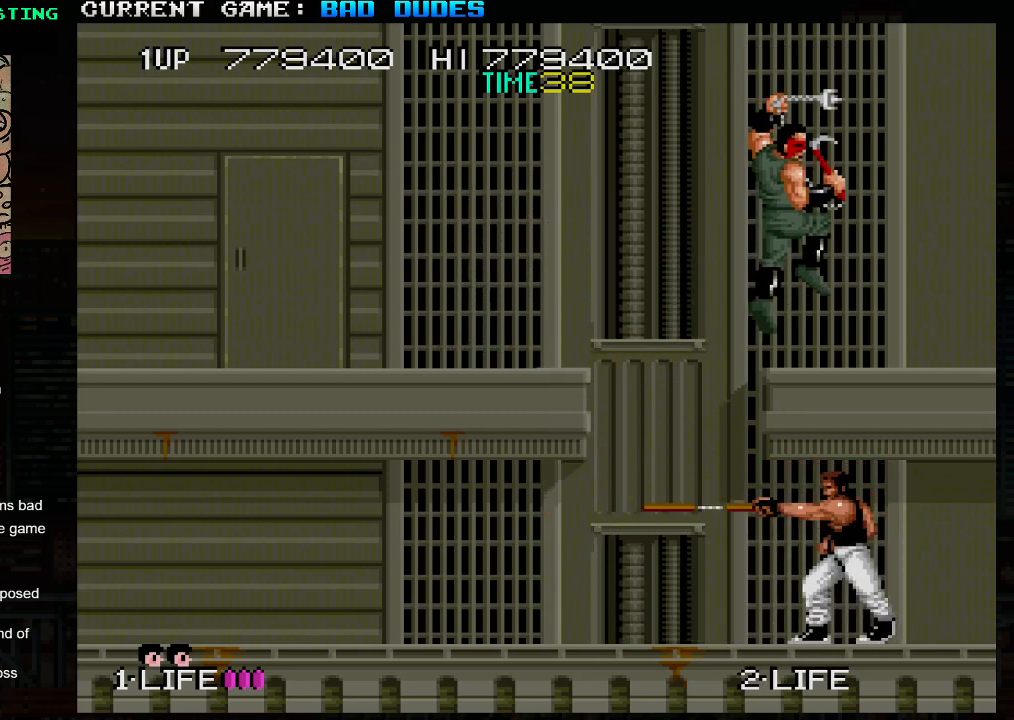
{"buttons": [], "left_stick": "left", "events": []}
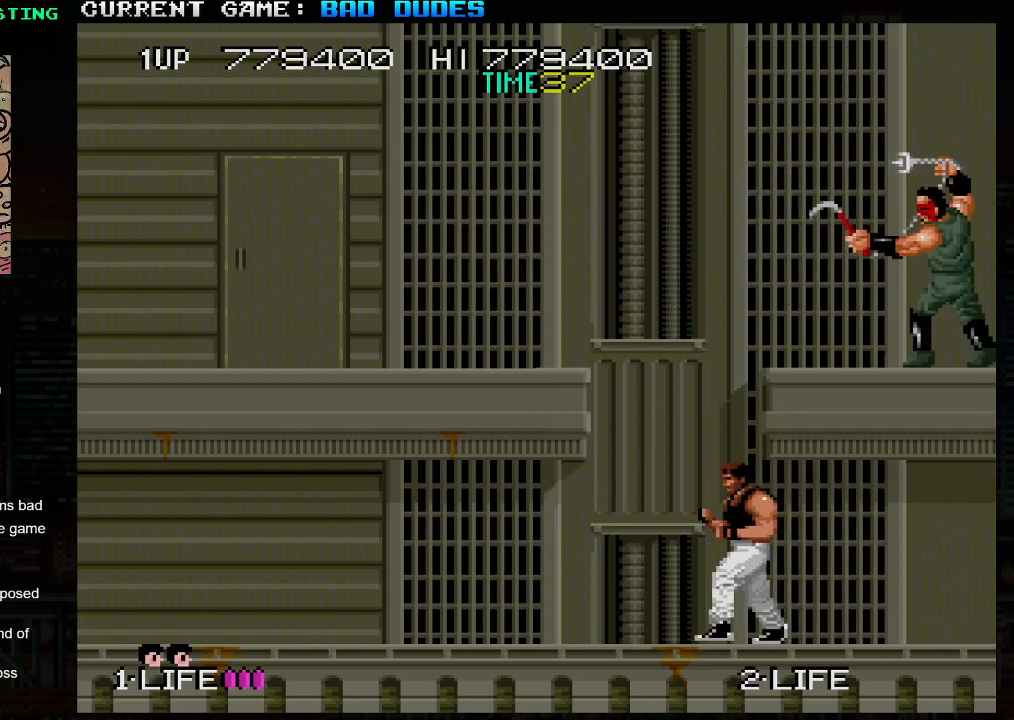
{"buttons": [], "left_stick": "left", "events": []}
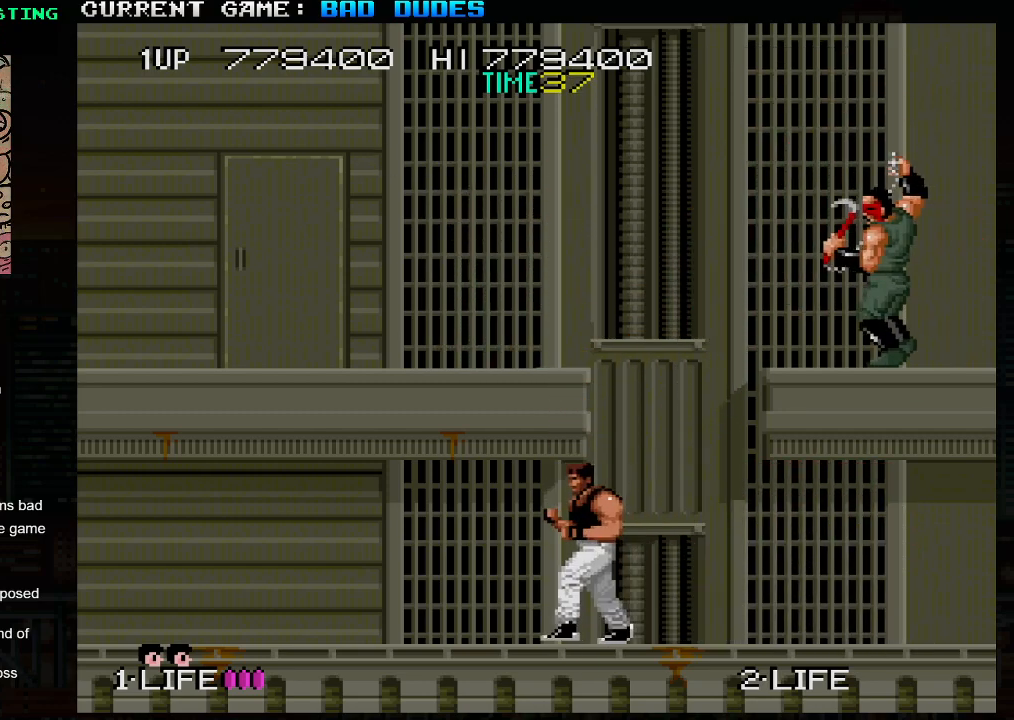
{"buttons": [], "left_stick": "left", "events": []}
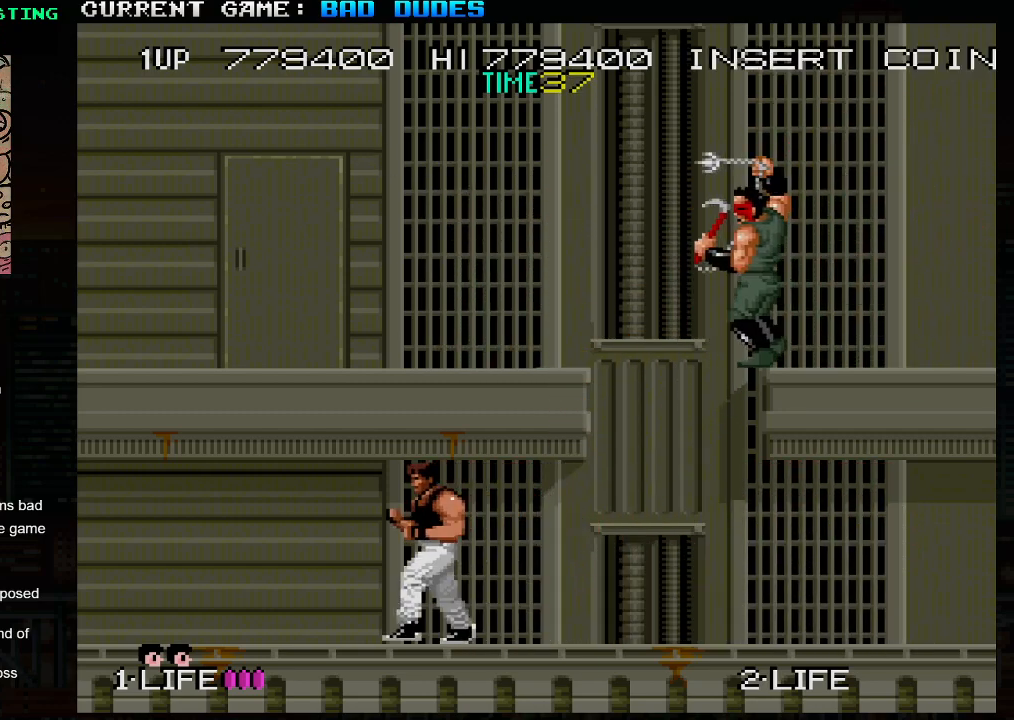
{"buttons": ["SQUARE"], "left_stick": "center", "events": [[183, "left_stick", "center"], [233, "left_stick", "right"], [400, "left_stick", "center"], [417, "SQUARE", "down"]]}
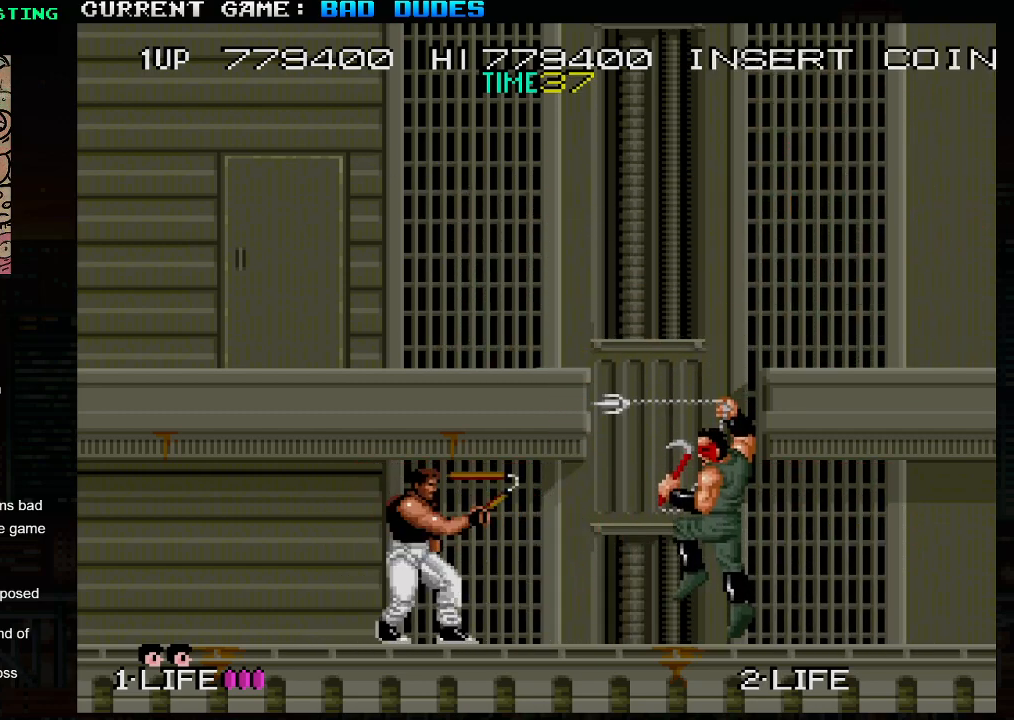
{"buttons": [], "left_stick": "center", "events": [[33, "SQUARE", "up"]]}
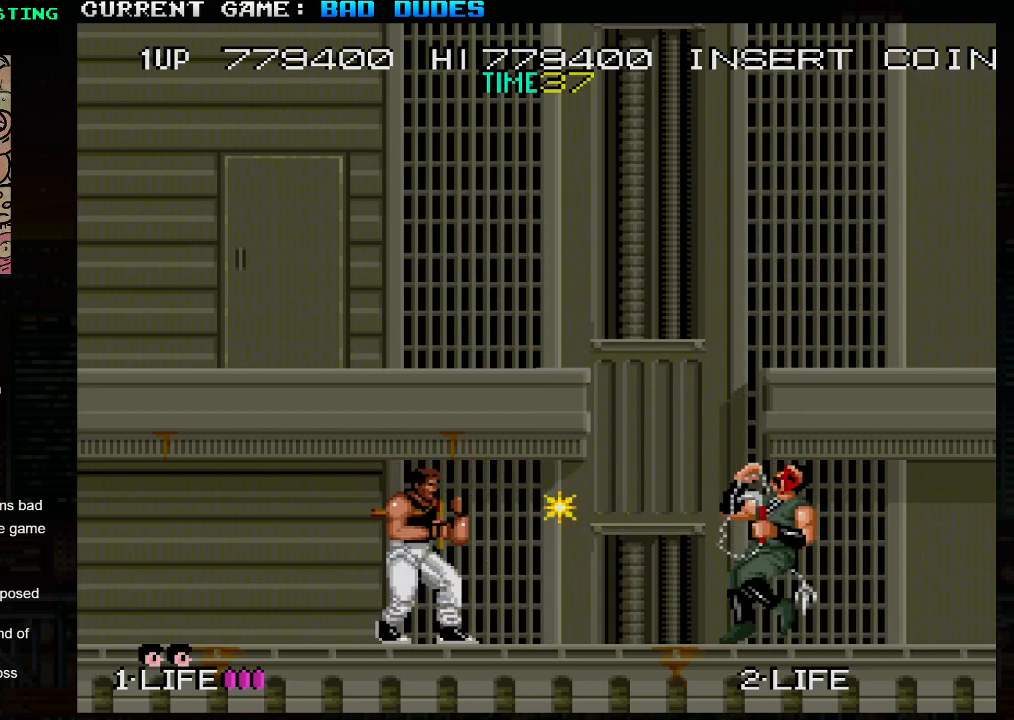
{"buttons": [], "left_stick": "center", "events": [[33, "SQUARE", "down"], [133, "SQUARE", "up"]]}
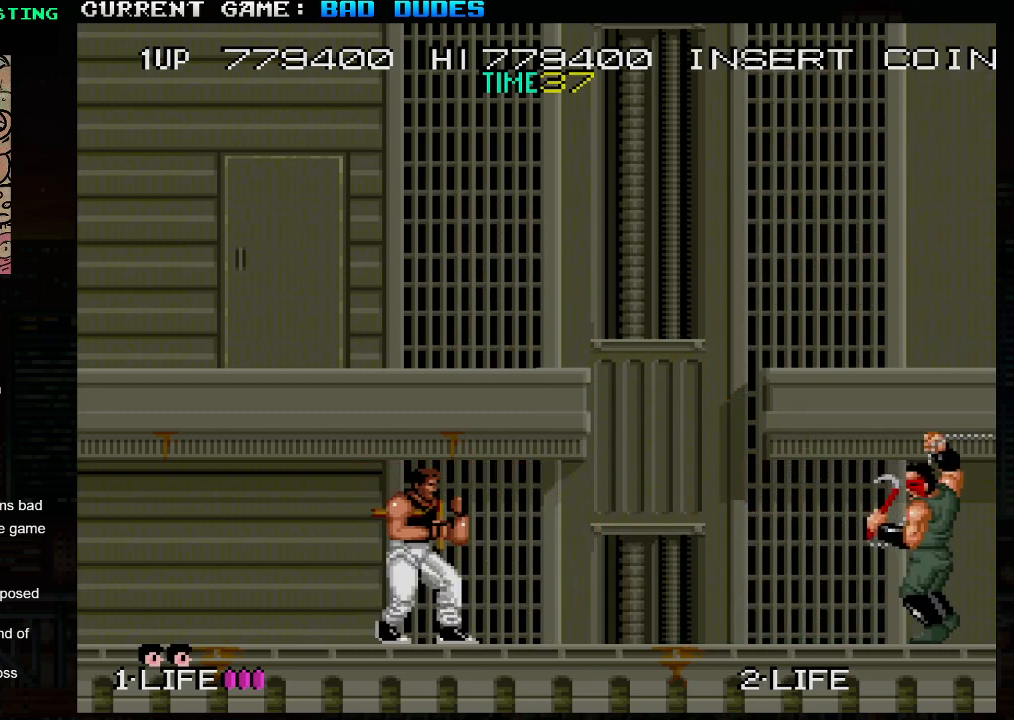
{"buttons": [], "left_stick": "right", "events": [[83, "left_stick", "right"]]}
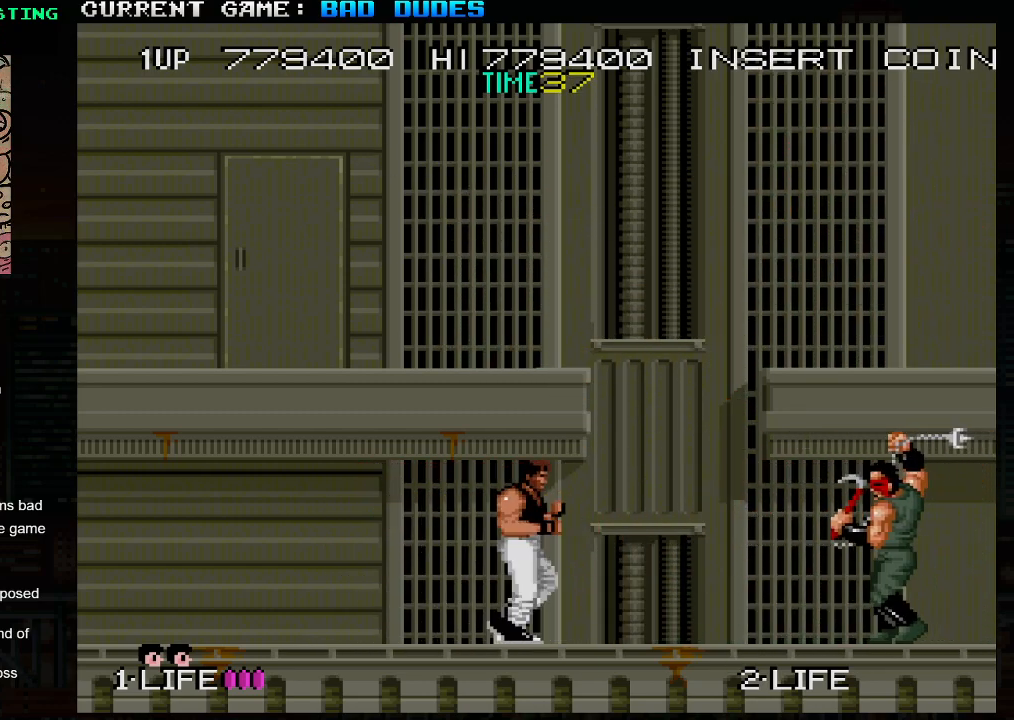
{"buttons": [], "left_stick": "center", "events": [[17, "left_stick", "center"], [50, "SQUARE", "down"], [183, "SQUARE", "up"]]}
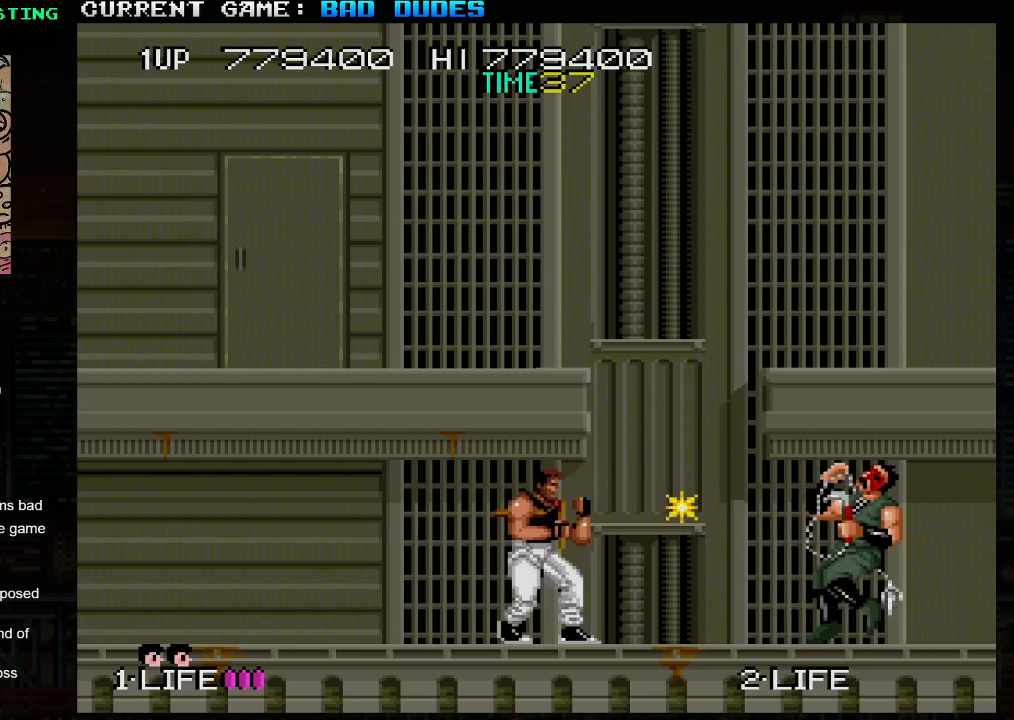
{"buttons": [], "left_stick": "center", "events": []}
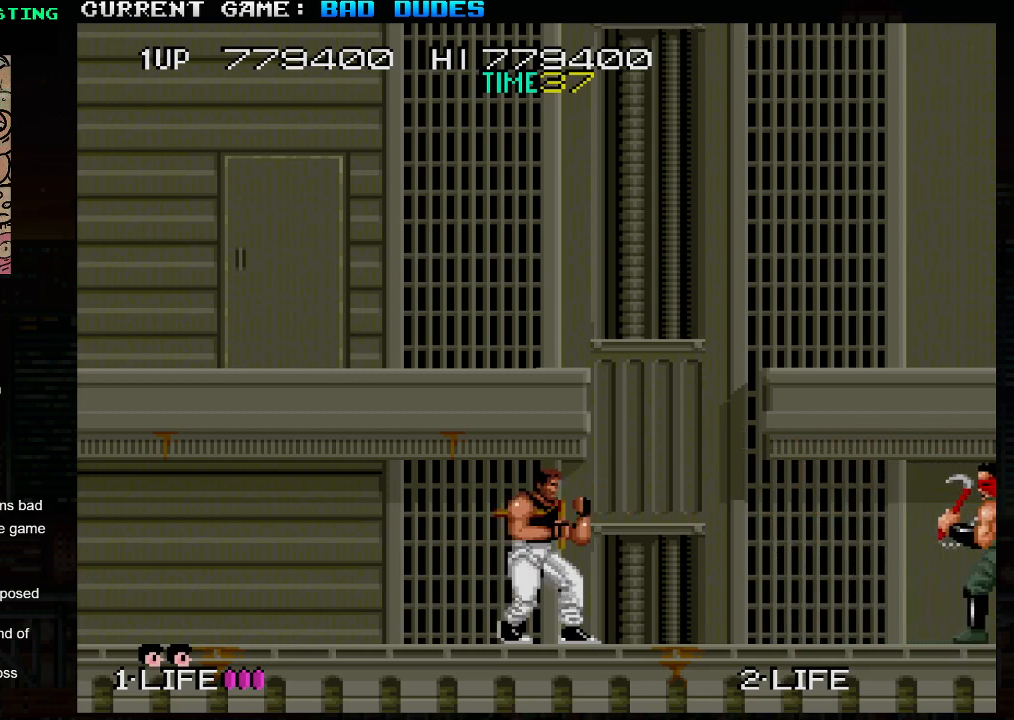
{"buttons": [], "left_stick": "center", "events": []}